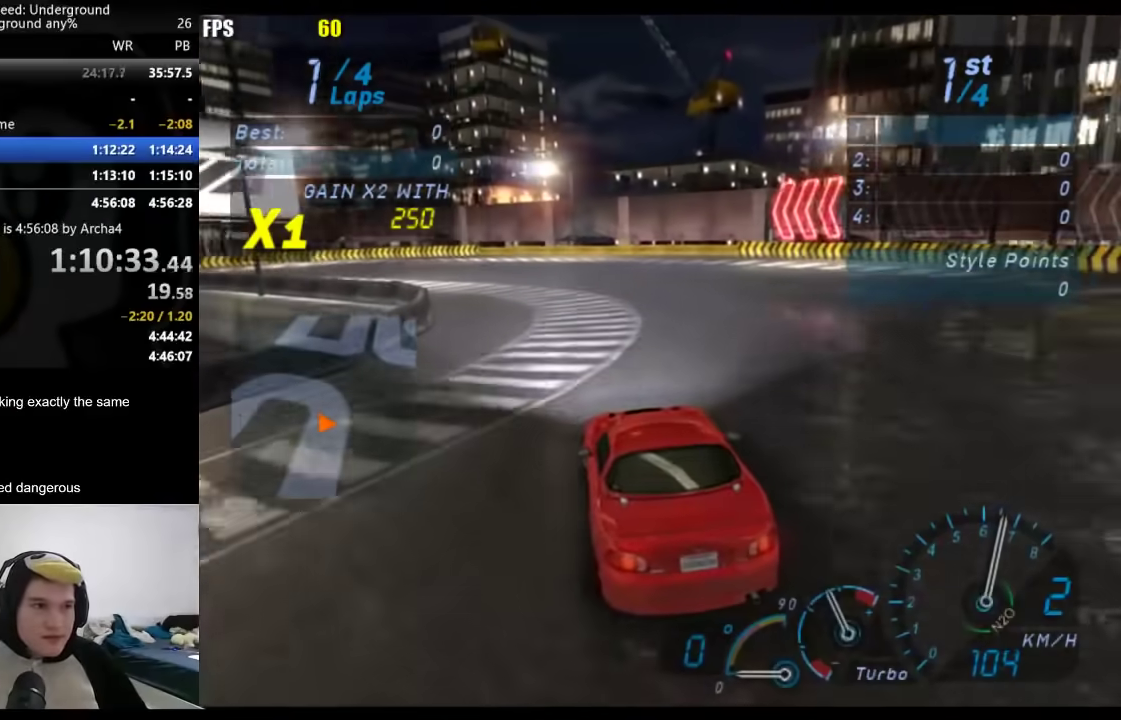
Gameplay with a controller (Xbox layout); each line is a JSON object with the inputs held at the frame after it. "events" lists button and stick changes between this image and that frame as [ms after this image, input, new state], when the widget could be followed in between. Not read: R2.
{"buttons": [], "left_stick": "center", "right_stick": "center", "events": [[317, "left_stick", "right"], [450, "left_stick", "center"]]}
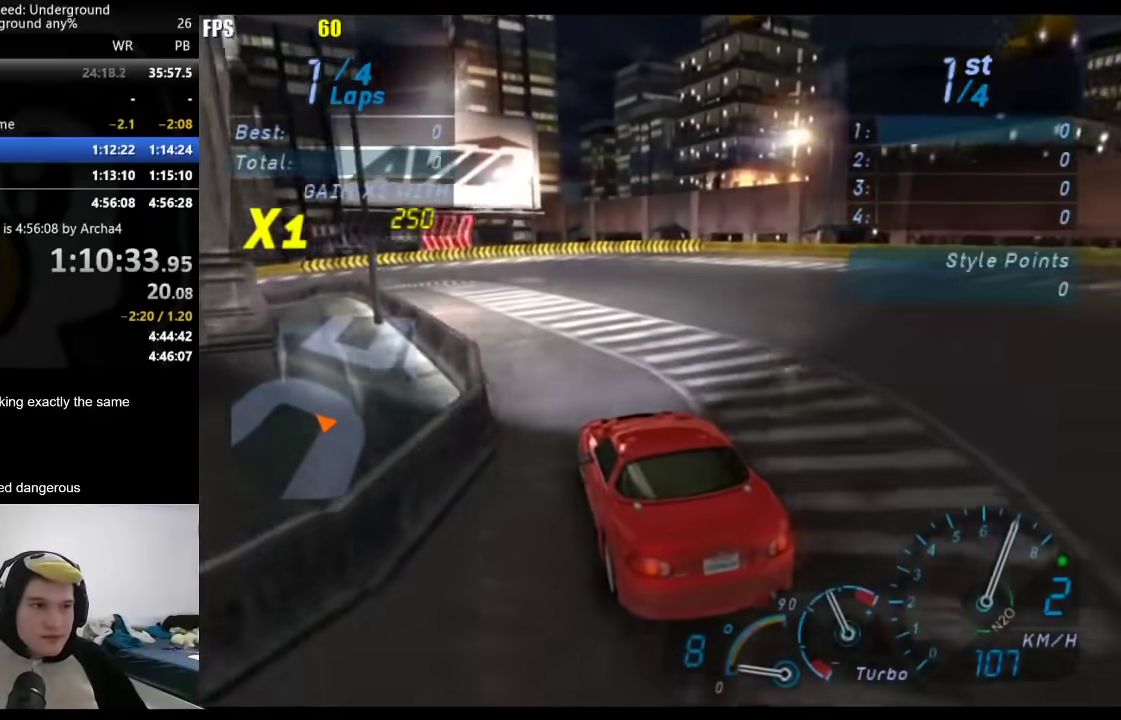
{"buttons": [], "left_stick": "down-left", "right_stick": "center", "events": [[33, "left_stick", "down-left"]]}
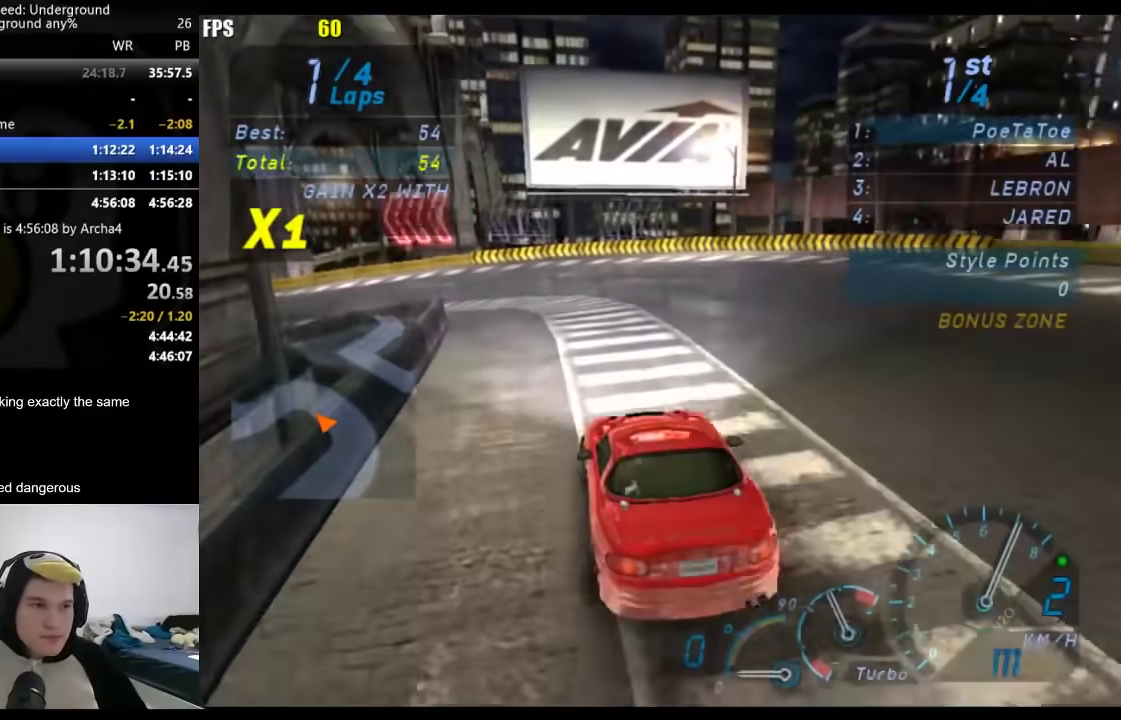
{"buttons": [], "left_stick": "center", "right_stick": "center", "events": [[200, "B", "down"], [300, "B", "up"], [300, "left_stick", "center"]]}
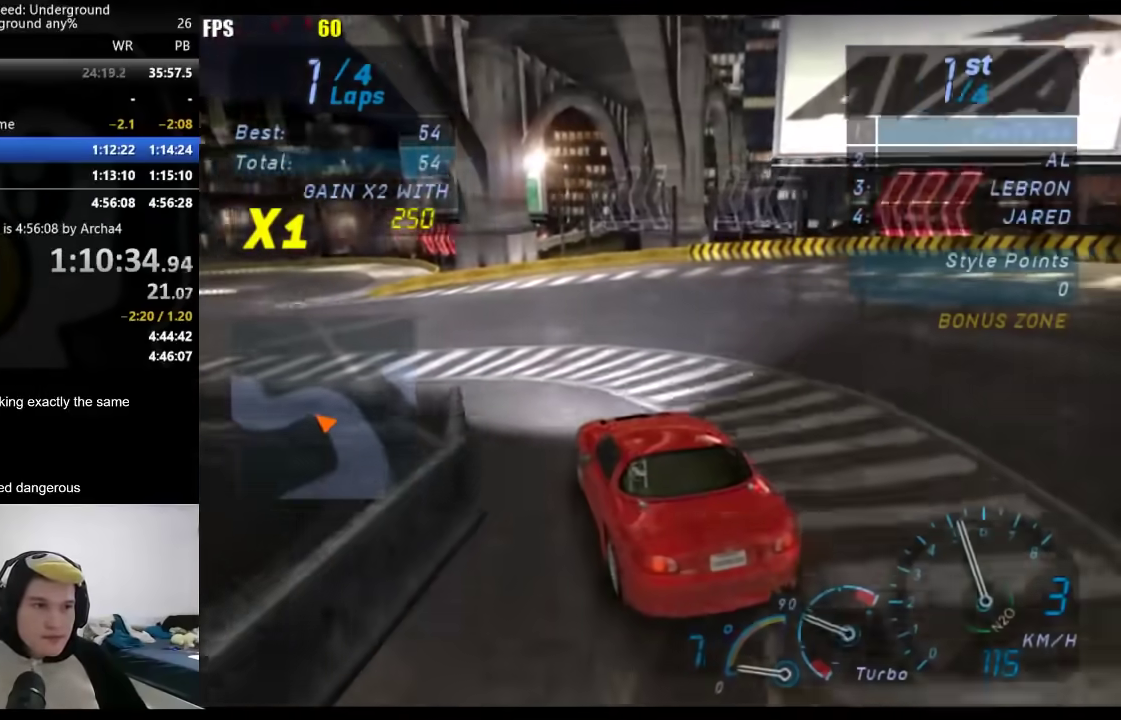
{"buttons": [], "left_stick": "down-left", "right_stick": "center", "events": [[300, "left_stick", "down-left"]]}
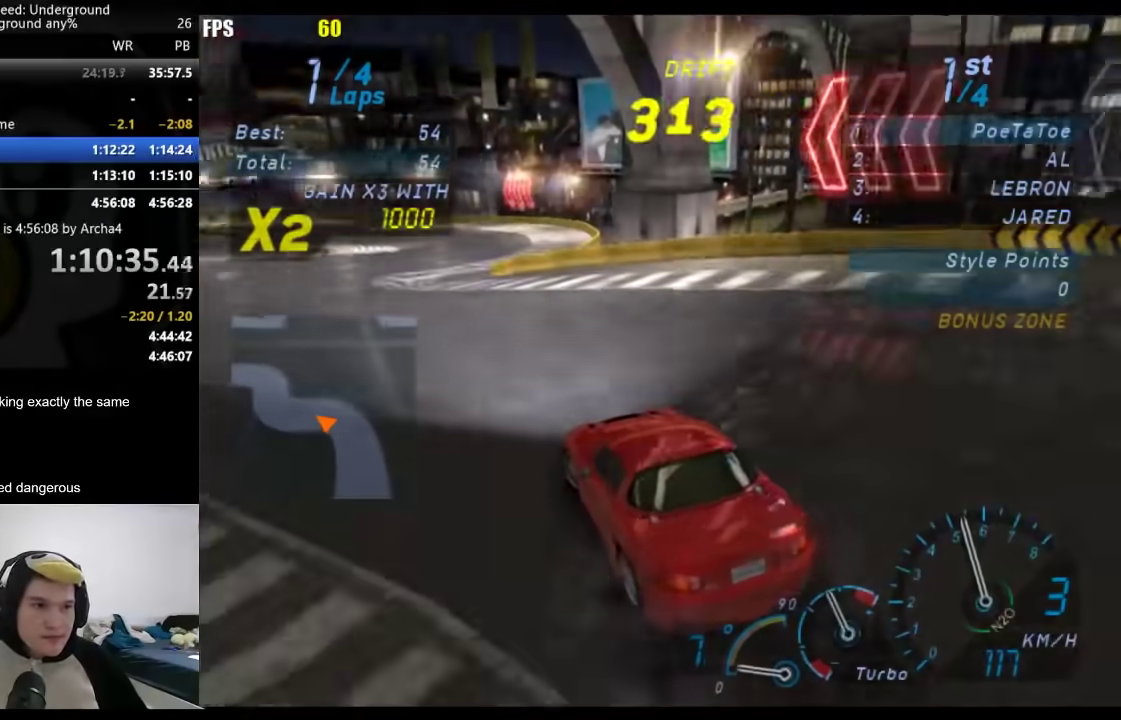
{"buttons": [], "left_stick": "down-left", "right_stick": "center", "events": [[67, "left_stick", "center"], [117, "left_stick", "right"], [233, "left_stick", "down-left"], [283, "left_stick", "left"], [417, "left_stick", "down-left"]]}
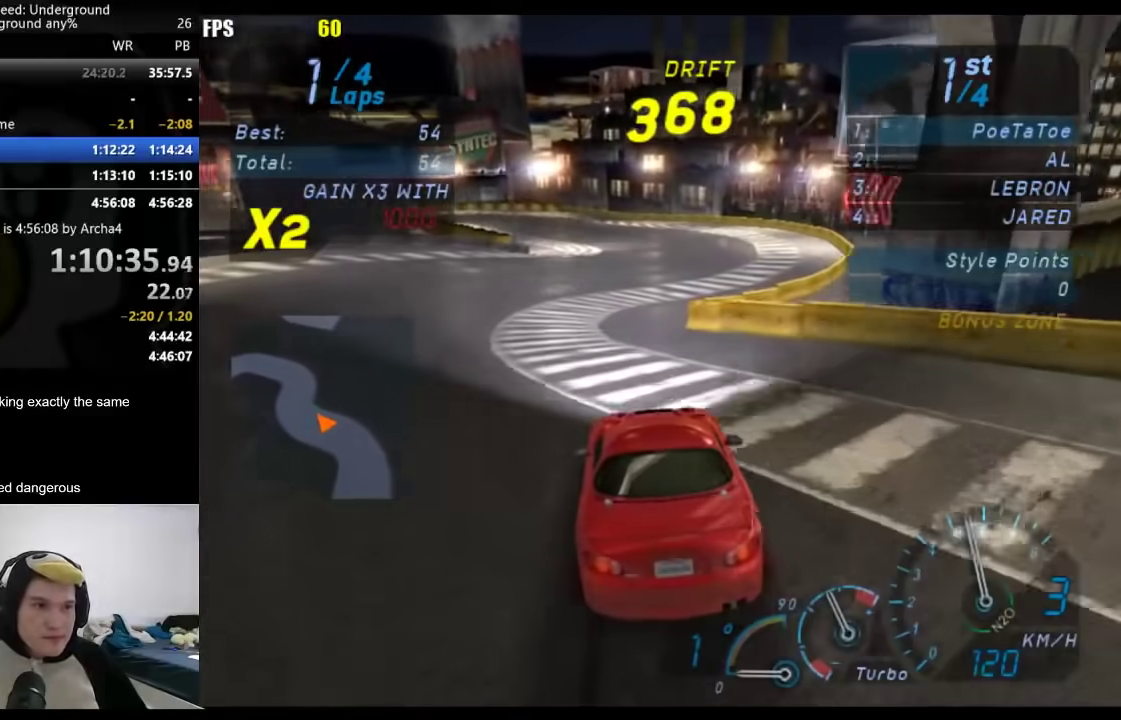
{"buttons": [], "left_stick": "center", "right_stick": "center", "events": [[17, "left_stick", "center"]]}
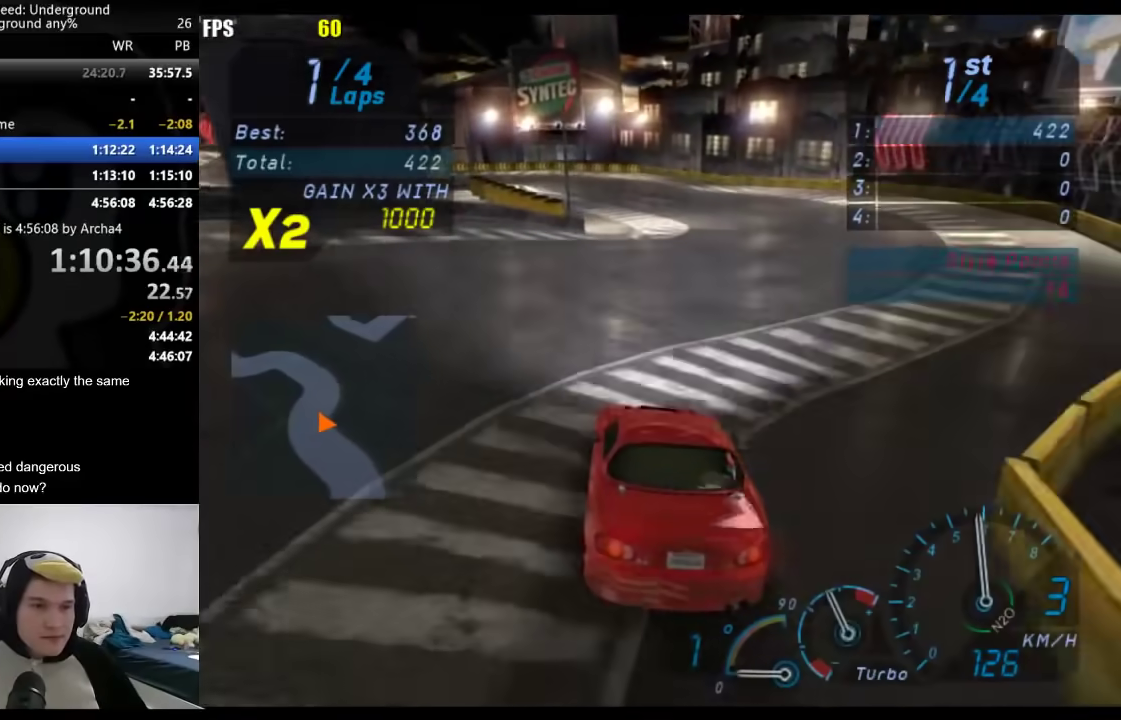
{"buttons": [], "left_stick": "center", "right_stick": "center", "events": [[33, "left_stick", "right"], [133, "left_stick", "center"], [217, "left_stick", "down-left"], [317, "left_stick", "center"]]}
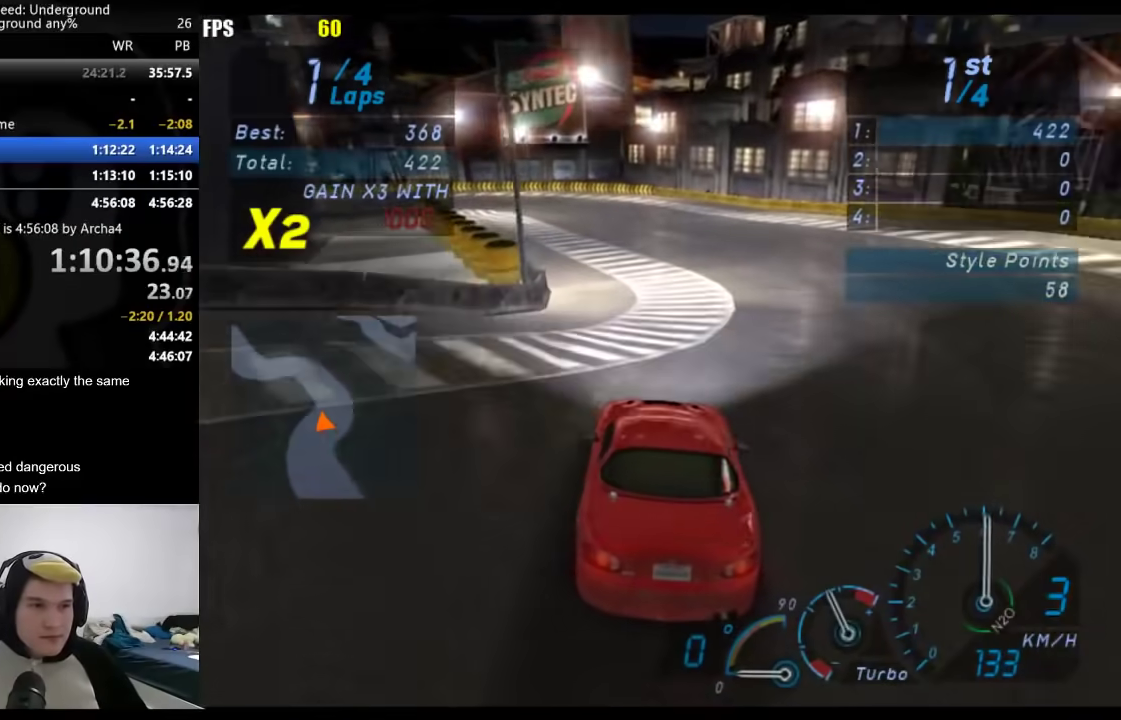
{"buttons": [], "left_stick": "down-left", "right_stick": "center", "events": [[133, "left_stick", "down-left"], [317, "left_stick", "center"], [500, "left_stick", "down-left"]]}
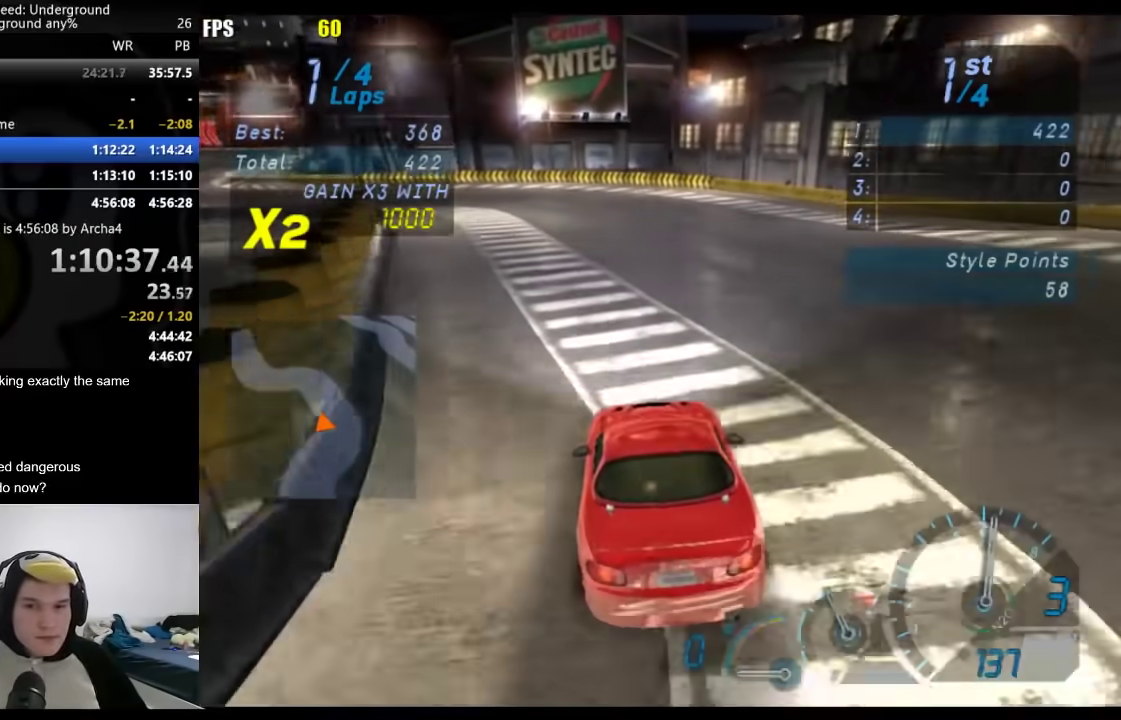
{"buttons": [], "left_stick": "down-left", "right_stick": "center", "events": []}
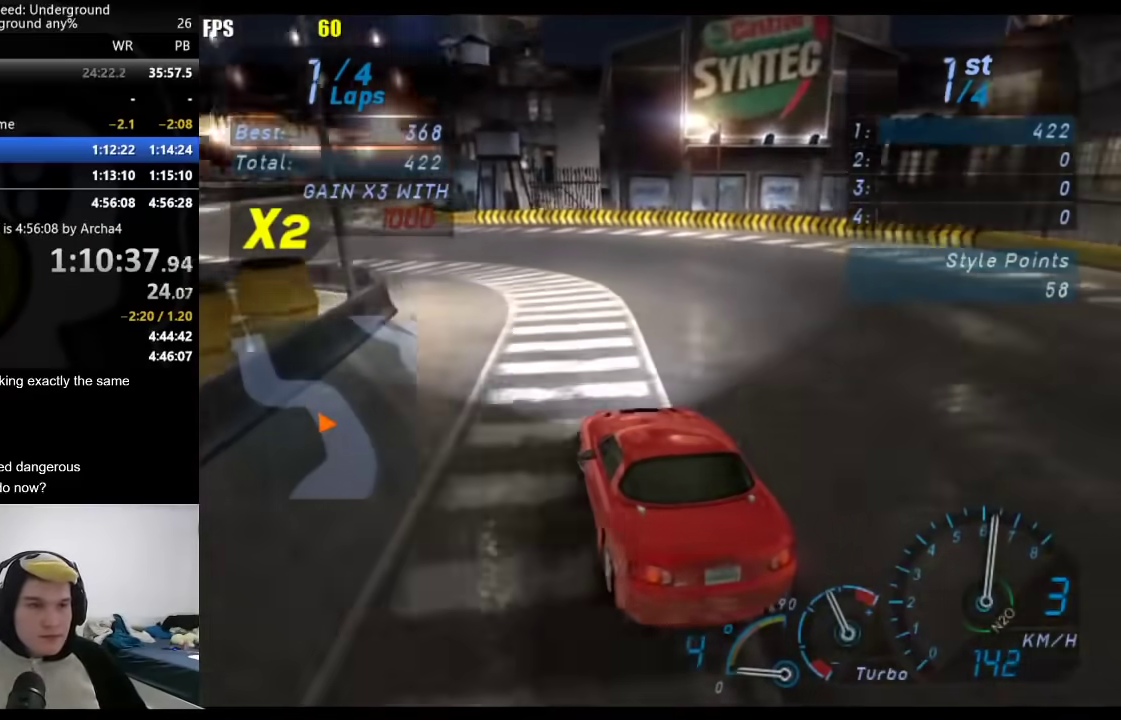
{"buttons": [], "left_stick": "right", "right_stick": "center", "events": [[417, "left_stick", "center"], [467, "left_stick", "right"]]}
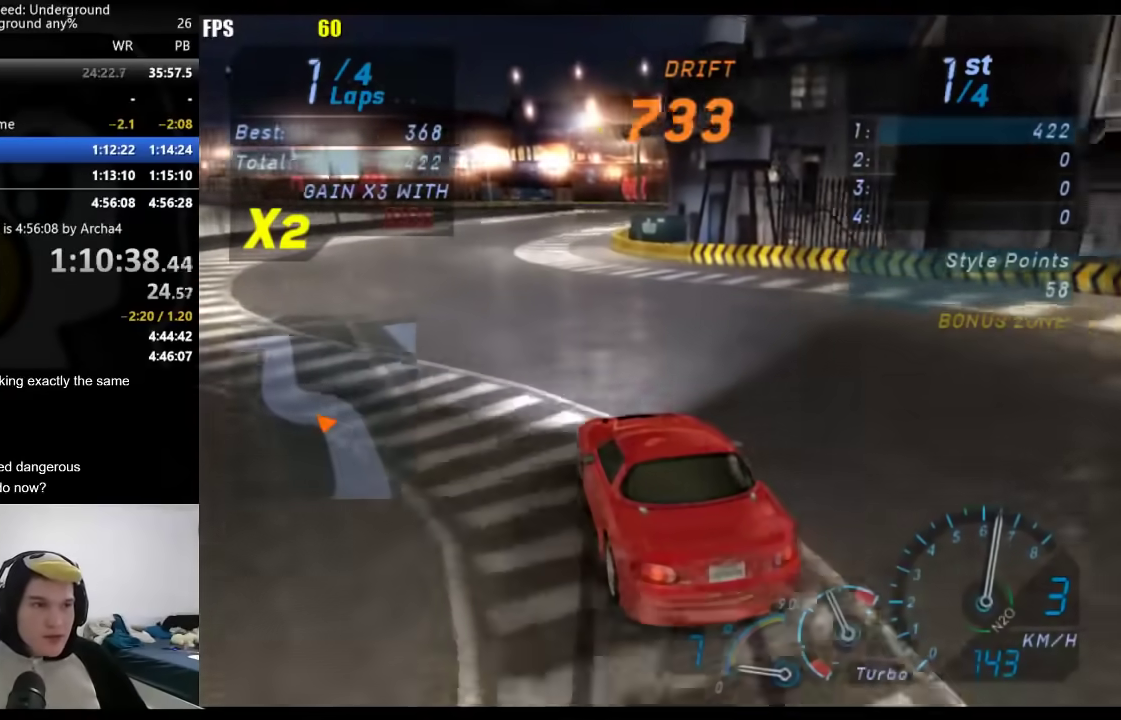
{"buttons": [], "left_stick": "right", "right_stick": "center", "events": [[283, "left_stick", "left"], [433, "left_stick", "right"]]}
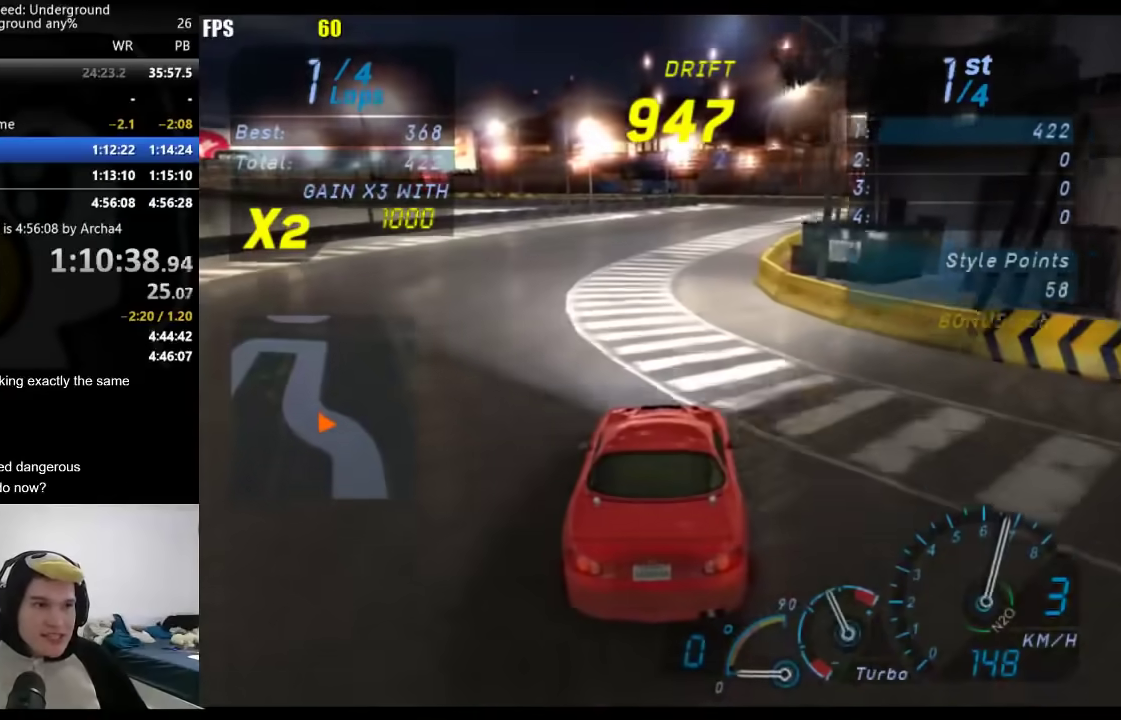
{"buttons": [], "left_stick": "center", "right_stick": "center", "events": [[183, "left_stick", "center"], [400, "left_stick", "right"], [483, "left_stick", "center"]]}
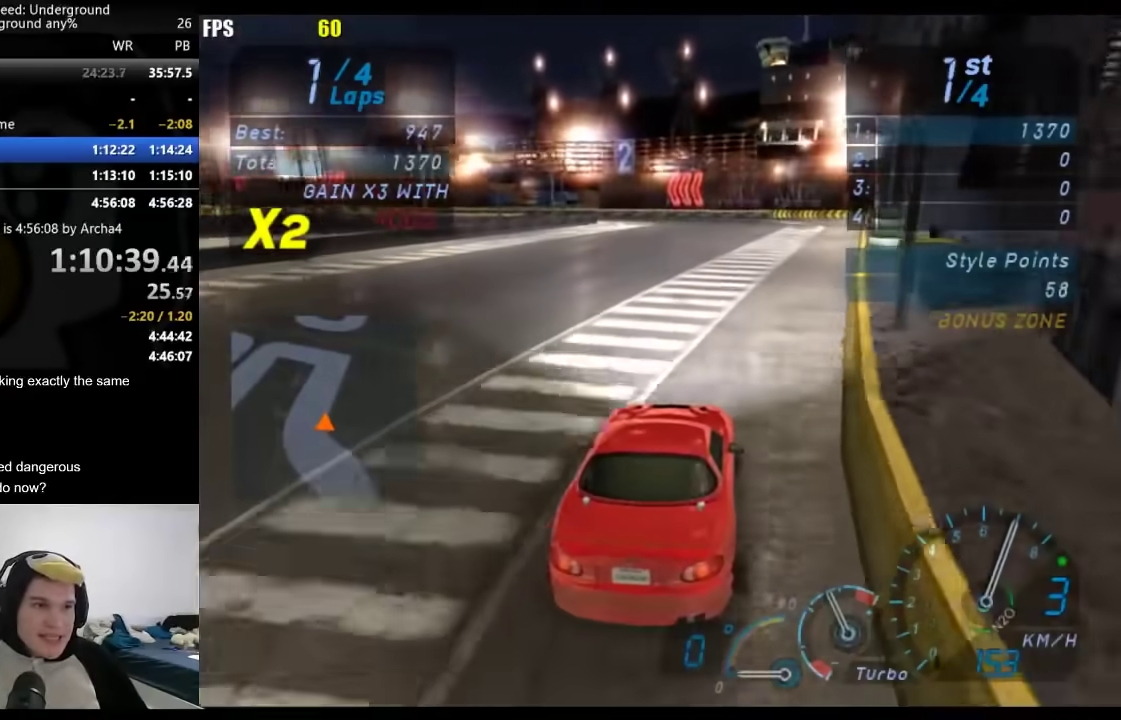
{"buttons": [], "left_stick": "down-left", "right_stick": "center", "events": [[450, "left_stick", "down-left"]]}
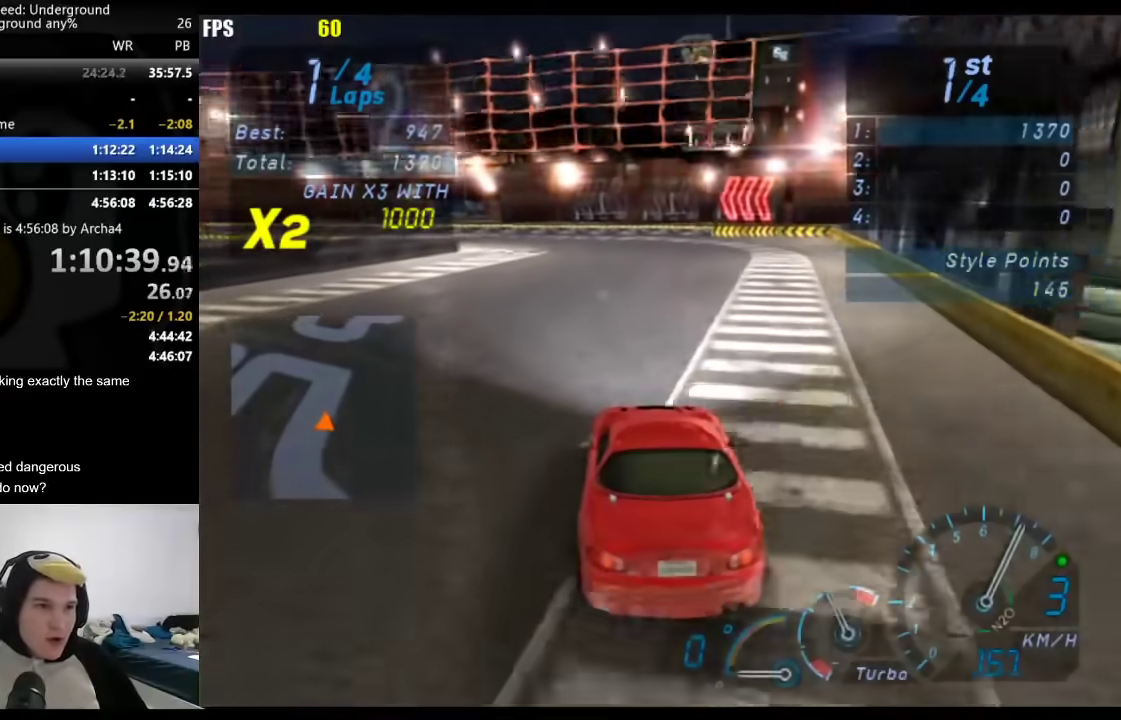
{"buttons": [], "left_stick": "down-left", "right_stick": "center", "events": [[150, "left_stick", "center"], [283, "left_stick", "down-left"]]}
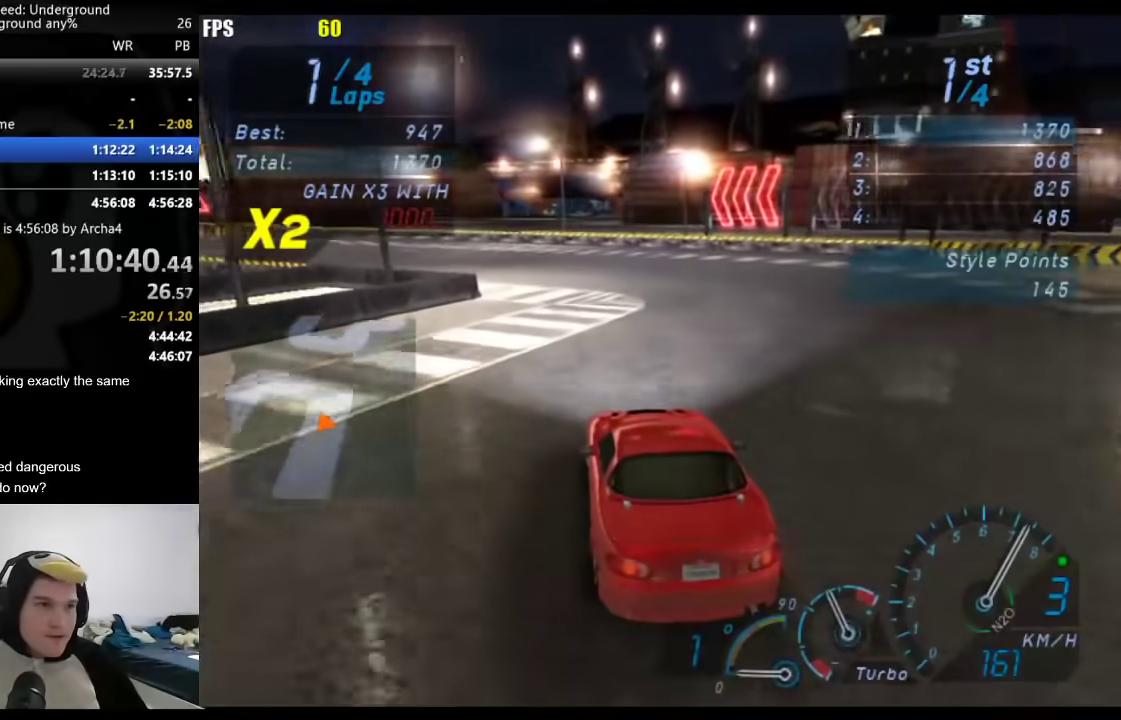
{"buttons": [], "left_stick": "down-left", "right_stick": "center", "events": [[67, "B", "down"], [133, "B", "up"], [133, "left_stick", "center"], [217, "left_stick", "down-left"], [400, "left_stick", "center"], [467, "left_stick", "down-left"]]}
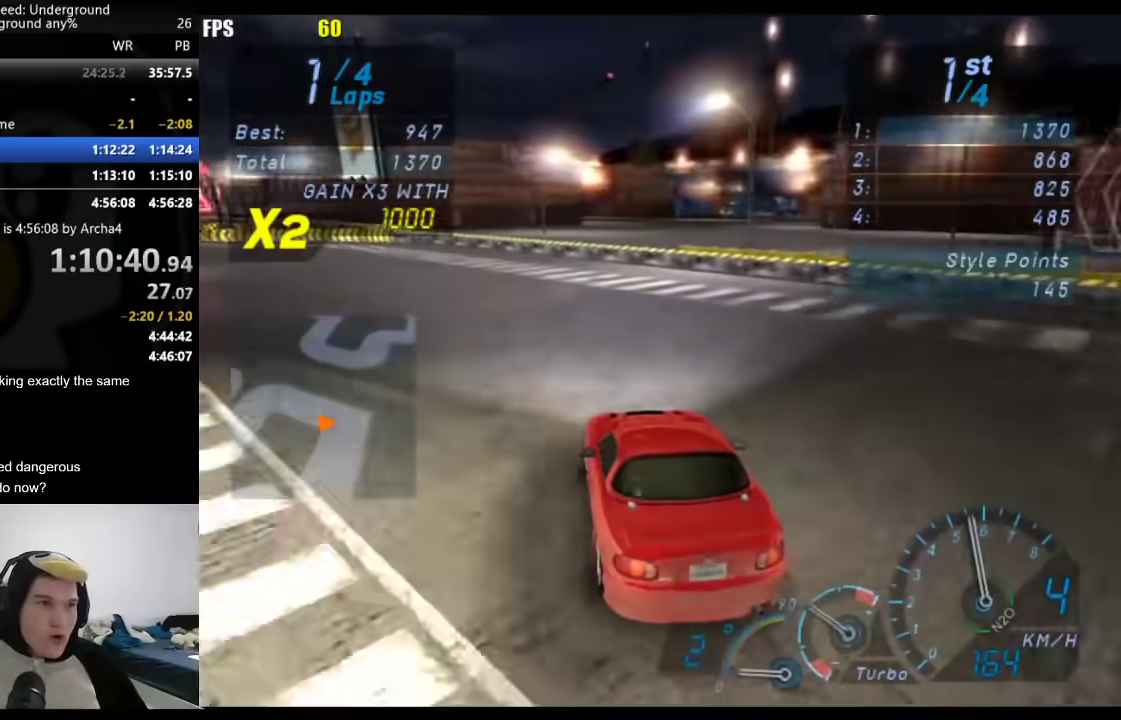
{"buttons": [], "left_stick": "center", "right_stick": "center", "events": [[417, "left_stick", "center"]]}
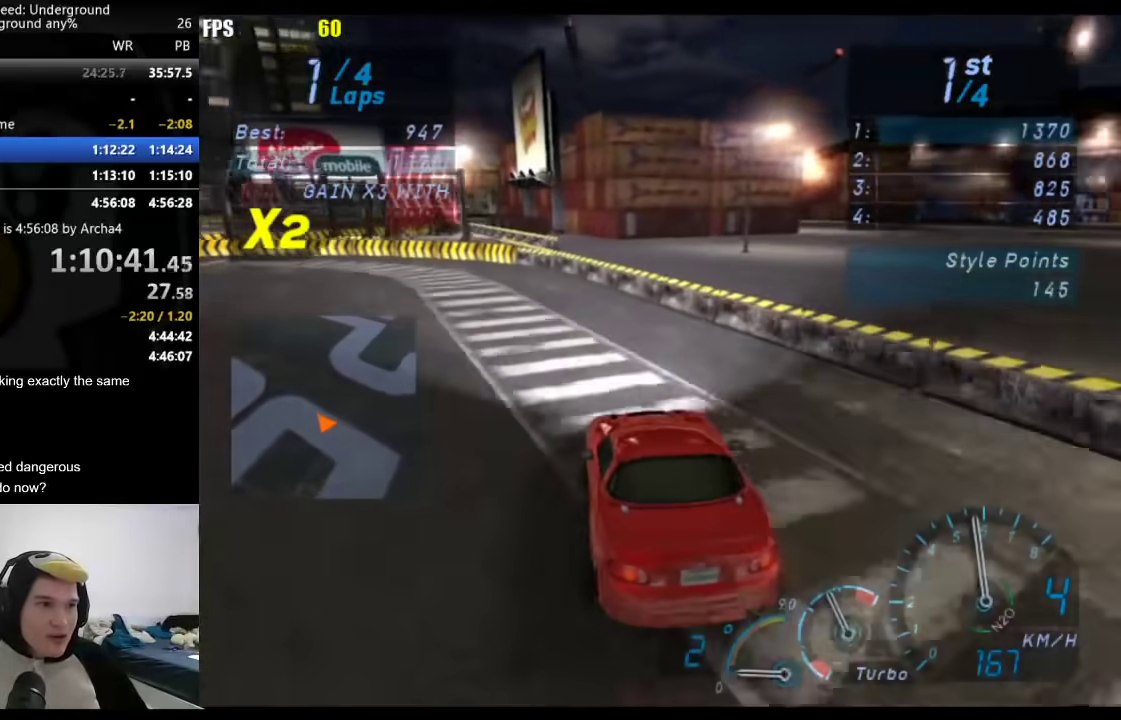
{"buttons": [], "left_stick": "down-left", "right_stick": "center", "events": [[17, "left_stick", "down-left"], [417, "X", "down"], [467, "X", "up"]]}
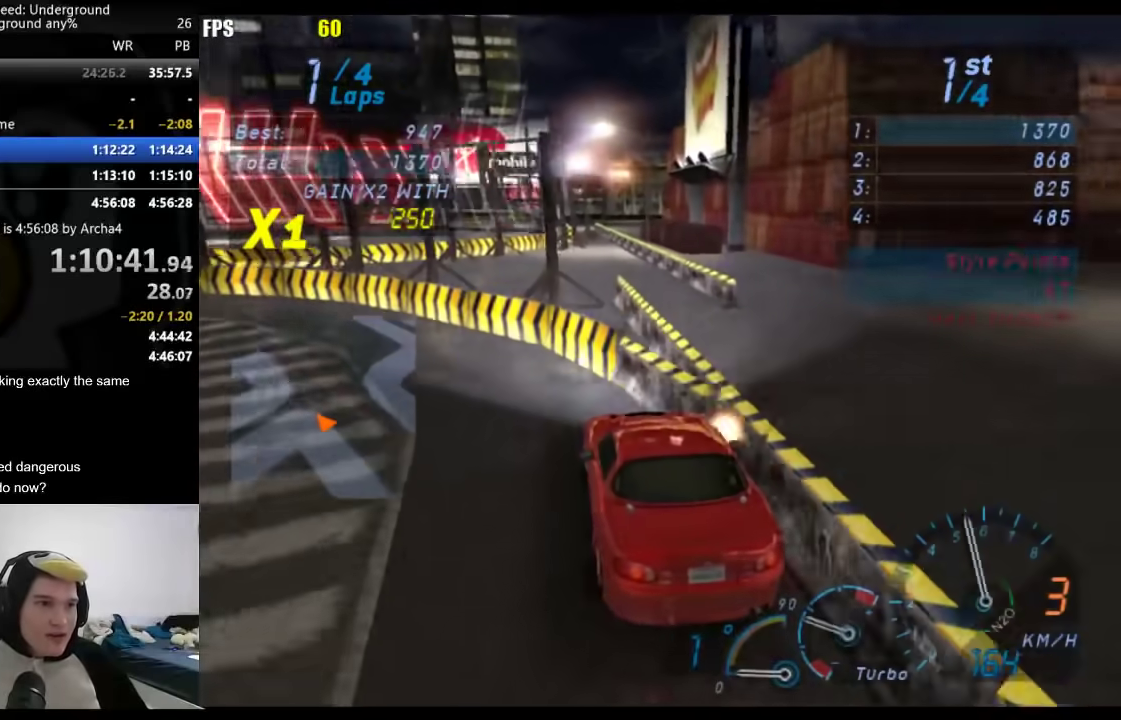
{"buttons": [], "left_stick": "down-left", "right_stick": "center", "events": []}
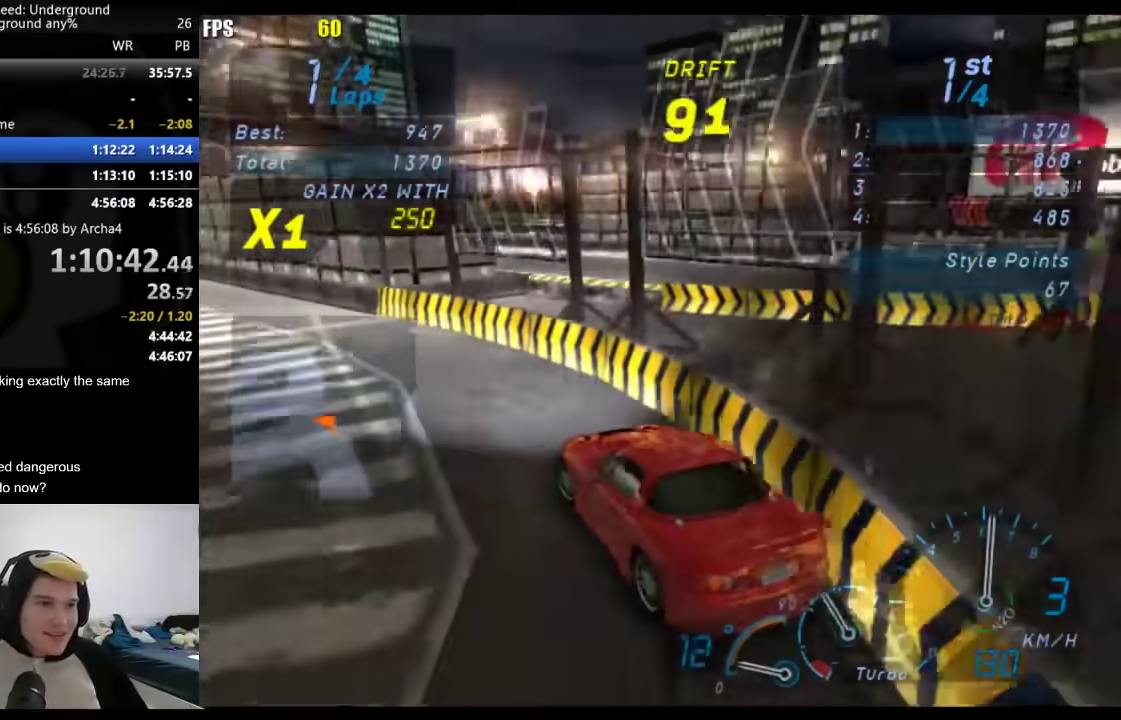
{"buttons": [], "left_stick": "right", "right_stick": "center", "events": [[150, "left_stick", "center"], [450, "left_stick", "right"]]}
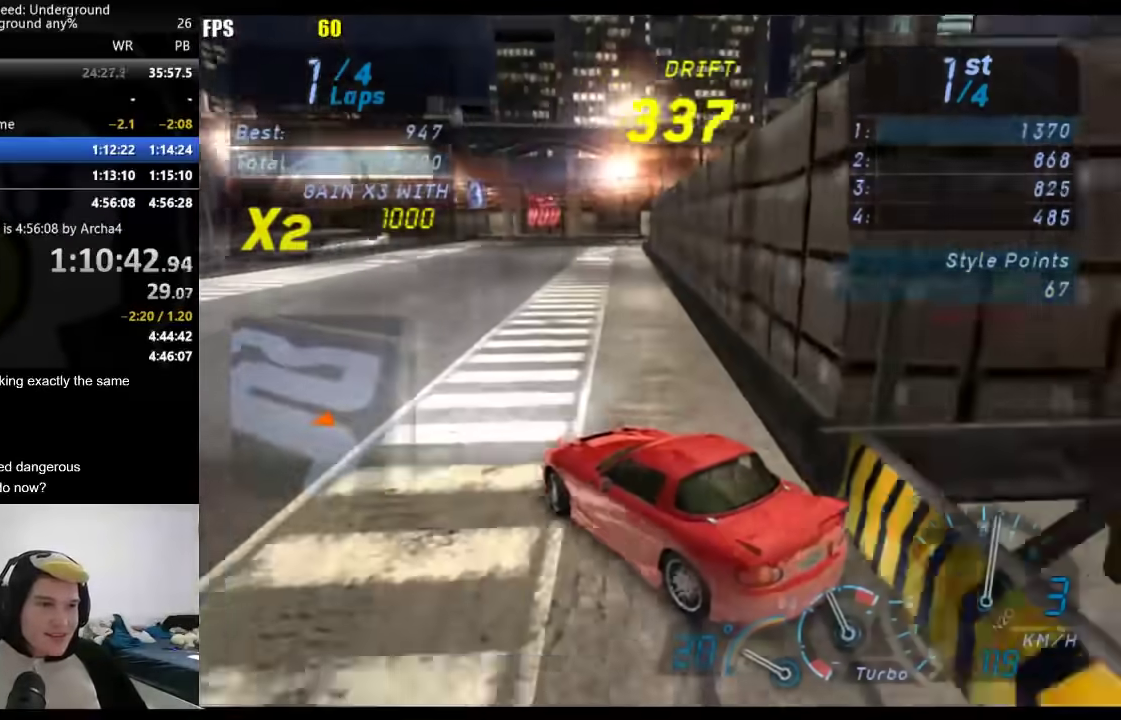
{"buttons": [], "left_stick": "right", "right_stick": "center", "events": [[217, "left_stick", "center"], [367, "left_stick", "right"]]}
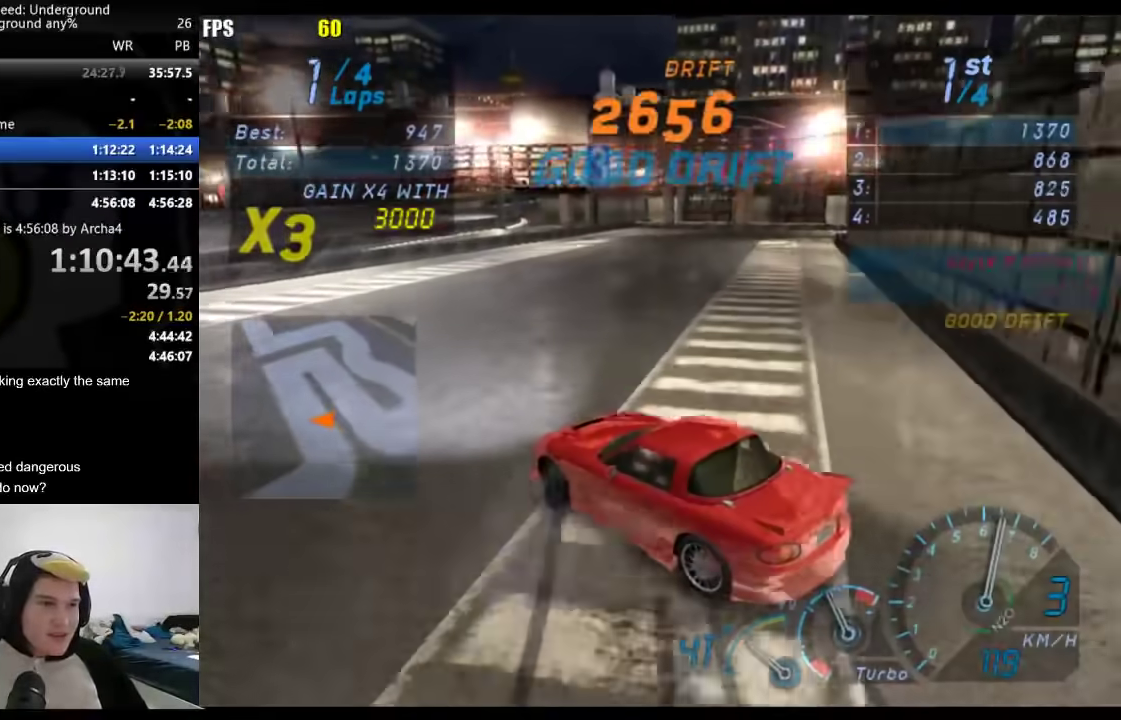
{"buttons": ["X", "L2"], "left_stick": "down-left", "right_stick": "center", "events": [[267, "L2", "down"], [317, "left_stick", "center"], [367, "left_stick", "down-left"], [450, "X", "down"]]}
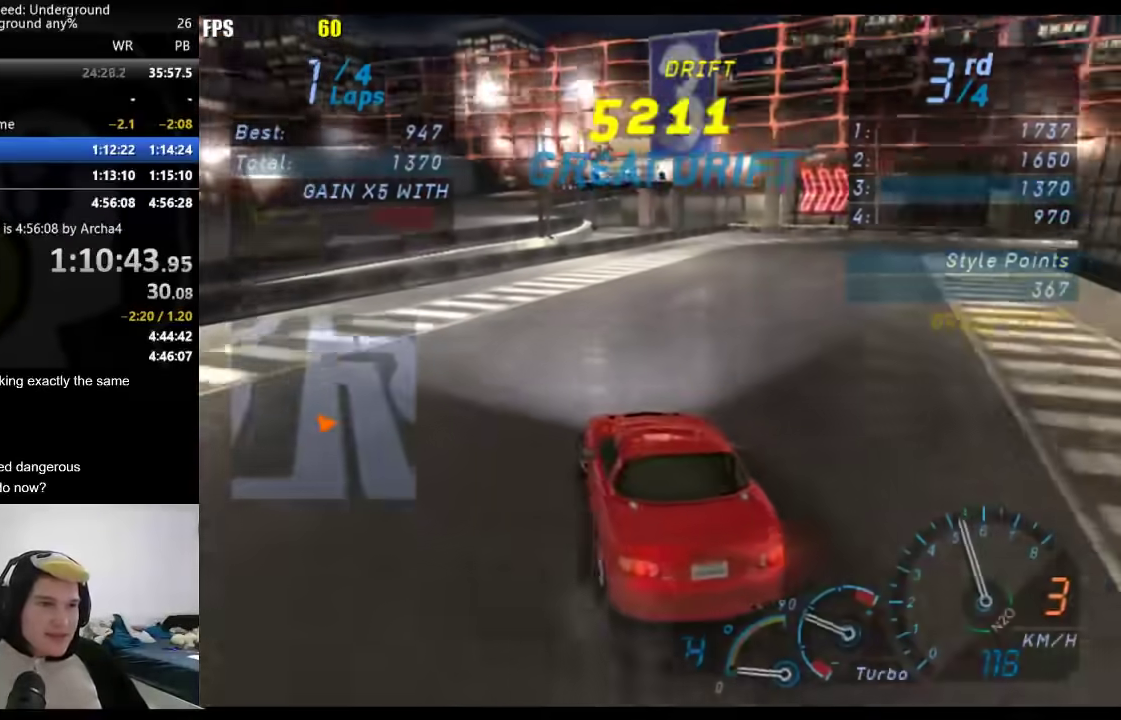
{"buttons": ["L2"], "left_stick": "right", "right_stick": "center", "events": [[83, "X", "up"], [83, "left_stick", "center"], [183, "left_stick", "down-right"], [283, "left_stick", "right"]]}
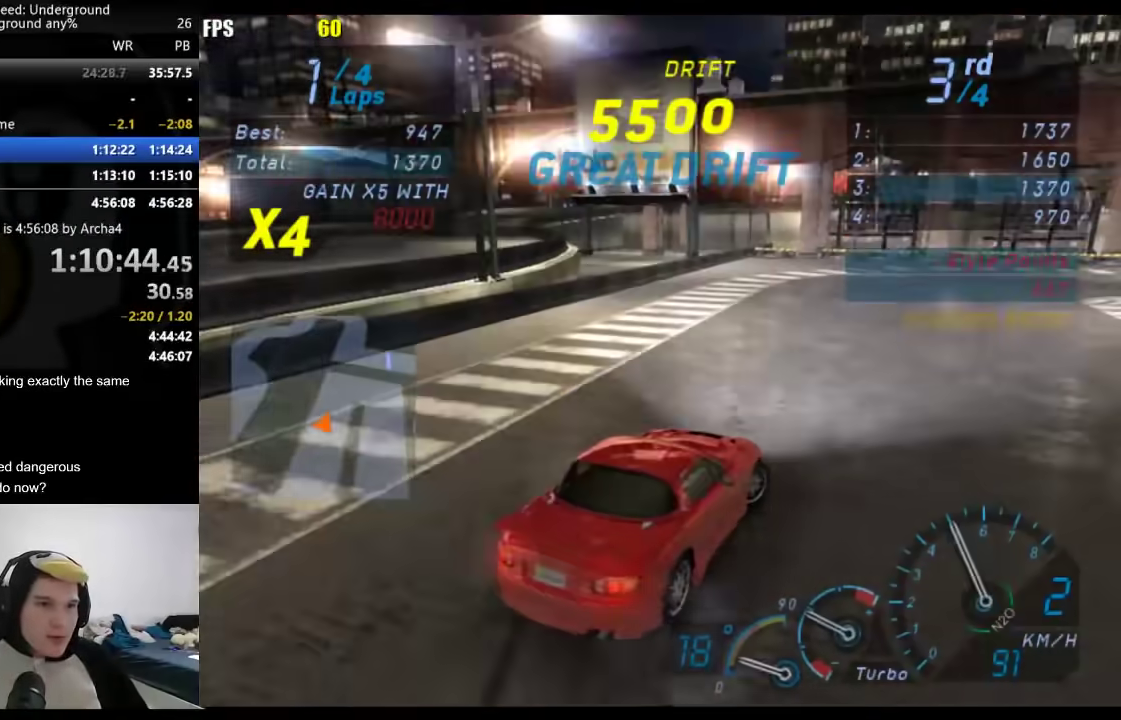
{"buttons": [], "left_stick": "center", "right_stick": "center", "events": [[33, "L2", "up"], [183, "left_stick", "center"], [250, "left_stick", "down-left"], [383, "left_stick", "center"]]}
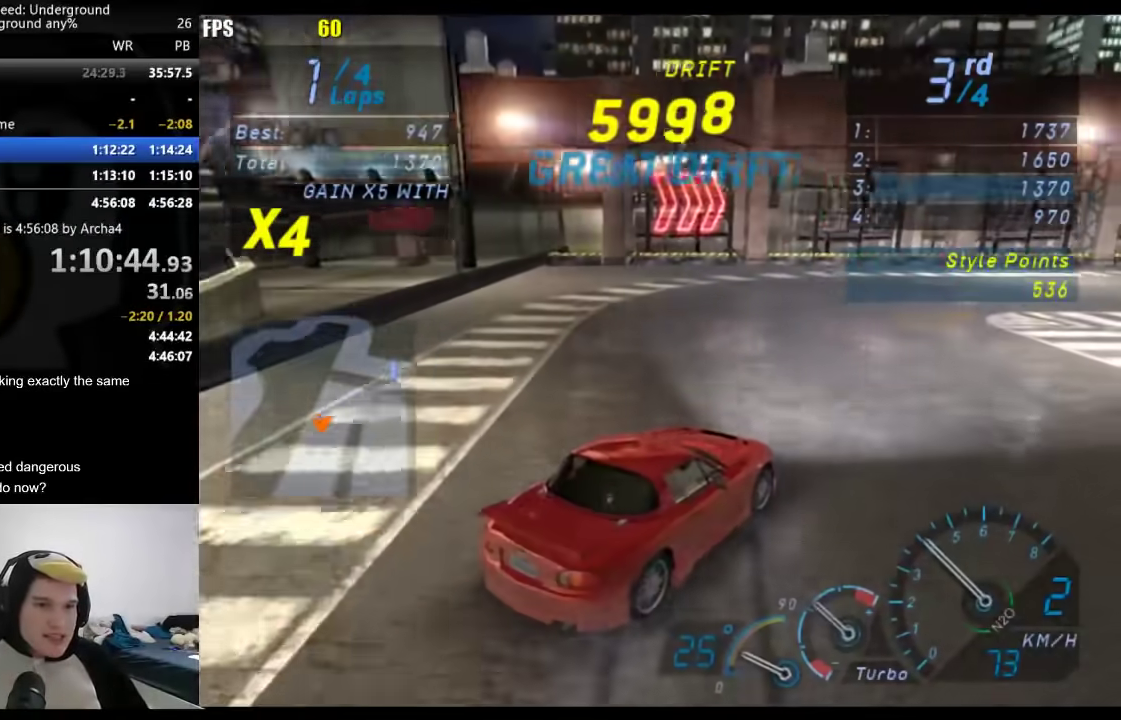
{"buttons": [], "left_stick": "center", "right_stick": "center", "events": []}
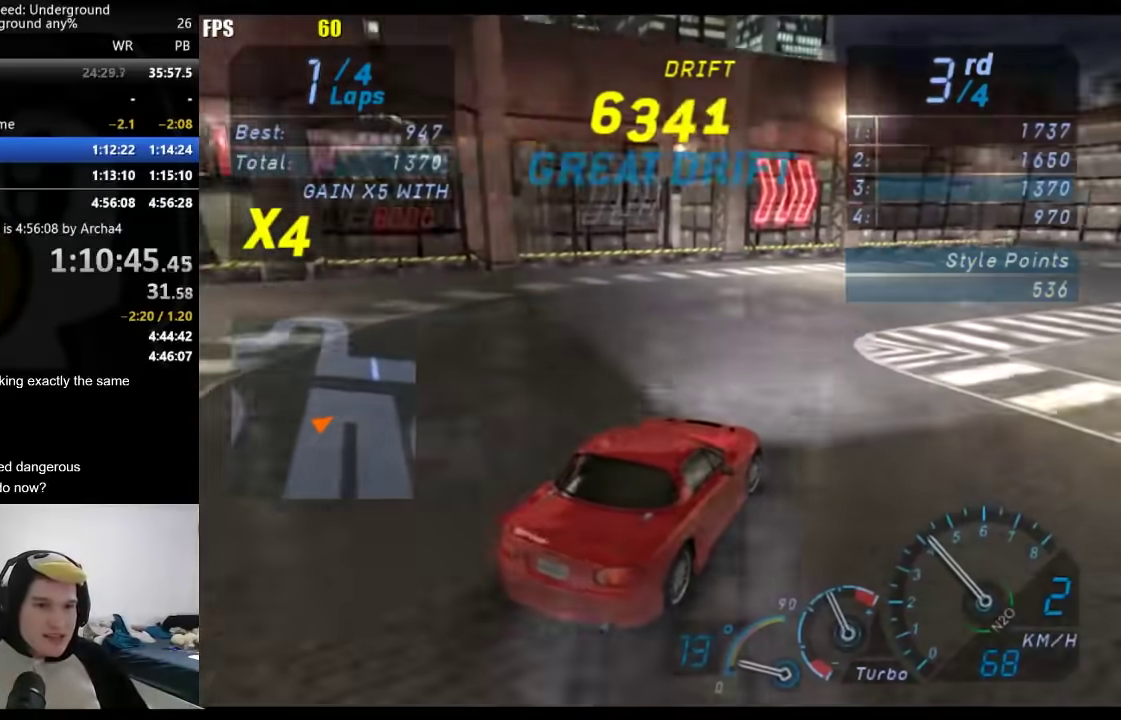
{"buttons": [], "left_stick": "right", "right_stick": "center", "events": [[33, "left_stick", "right"]]}
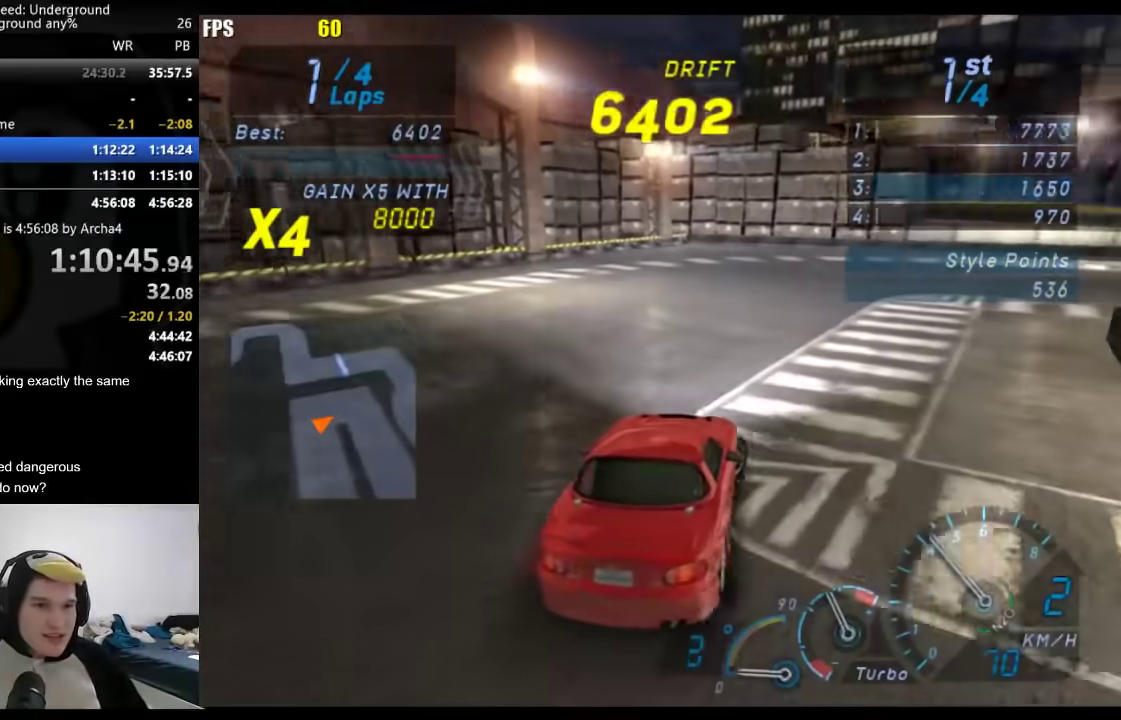
{"buttons": [], "left_stick": "center", "right_stick": "center", "events": [[317, "left_stick", "center"]]}
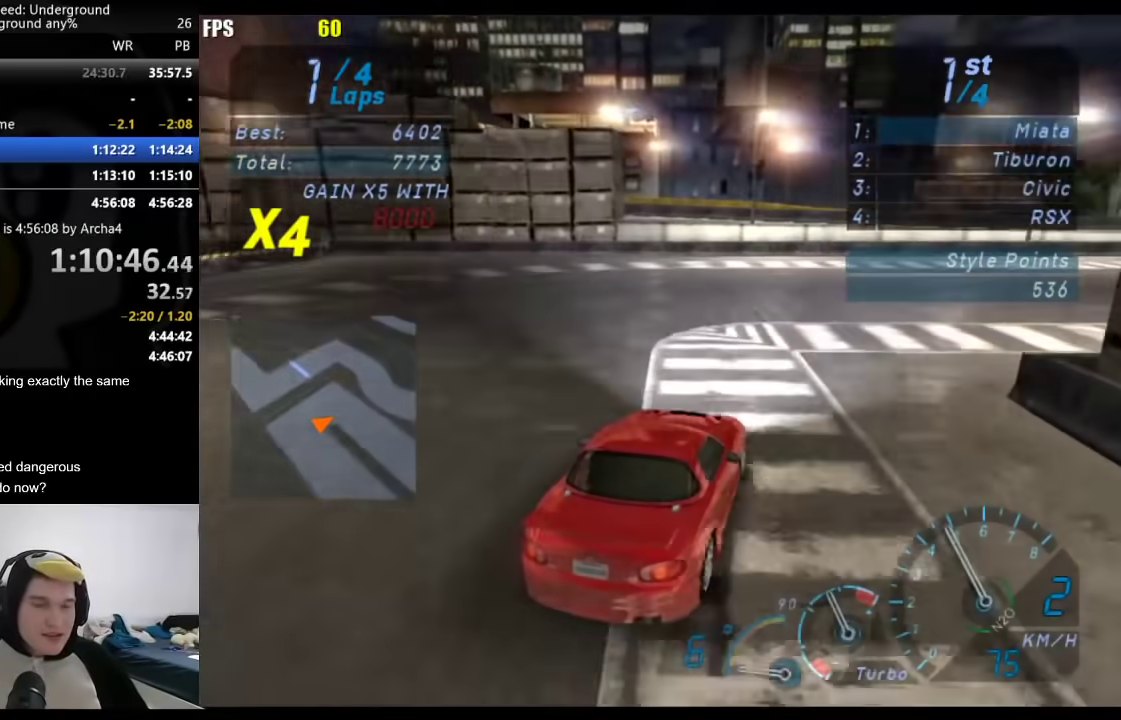
{"buttons": [], "left_stick": "right", "right_stick": "center", "events": [[17, "left_stick", "right"], [200, "left_stick", "center"], [367, "left_stick", "right"]]}
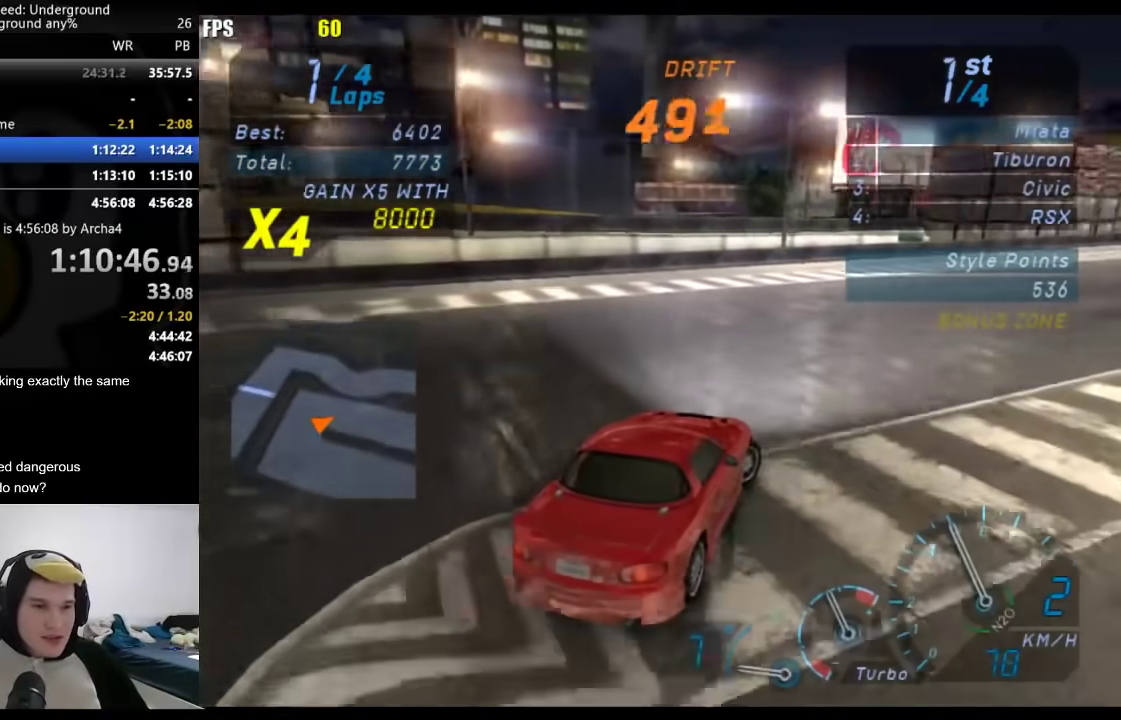
{"buttons": [], "left_stick": "right", "right_stick": "center", "events": [[83, "left_stick", "center"], [283, "left_stick", "right"]]}
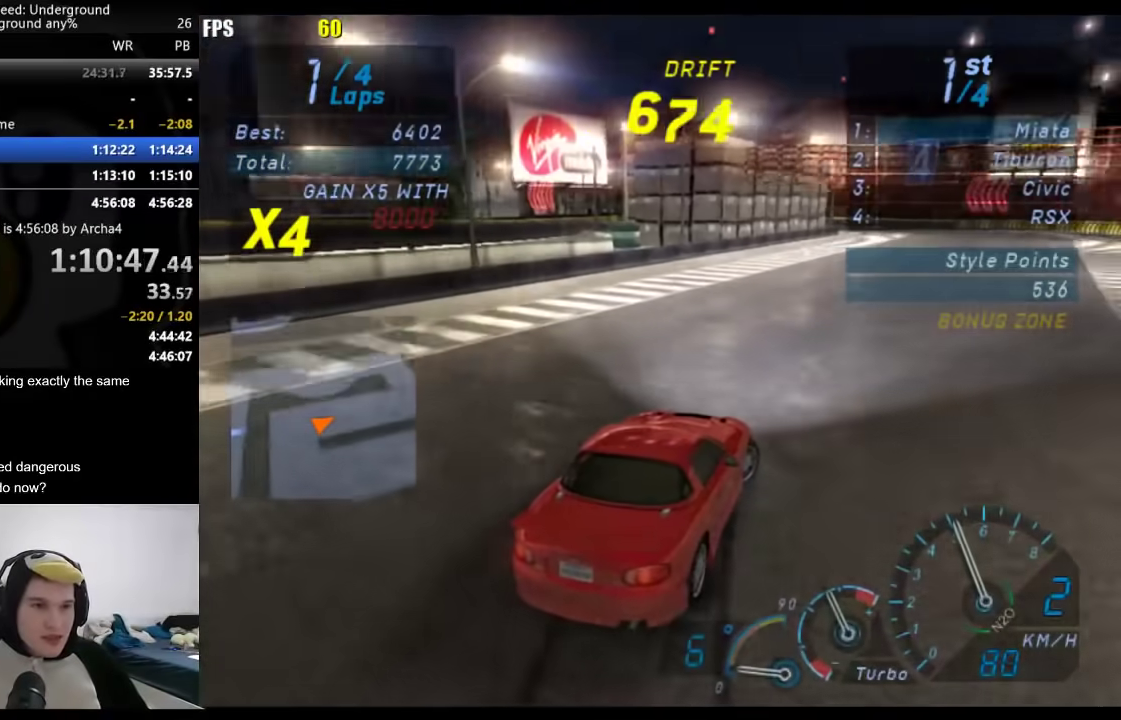
{"buttons": [], "left_stick": "down-left", "right_stick": "center", "events": [[17, "left_stick", "center"], [217, "left_stick", "right"], [417, "left_stick", "center"], [467, "left_stick", "down-left"]]}